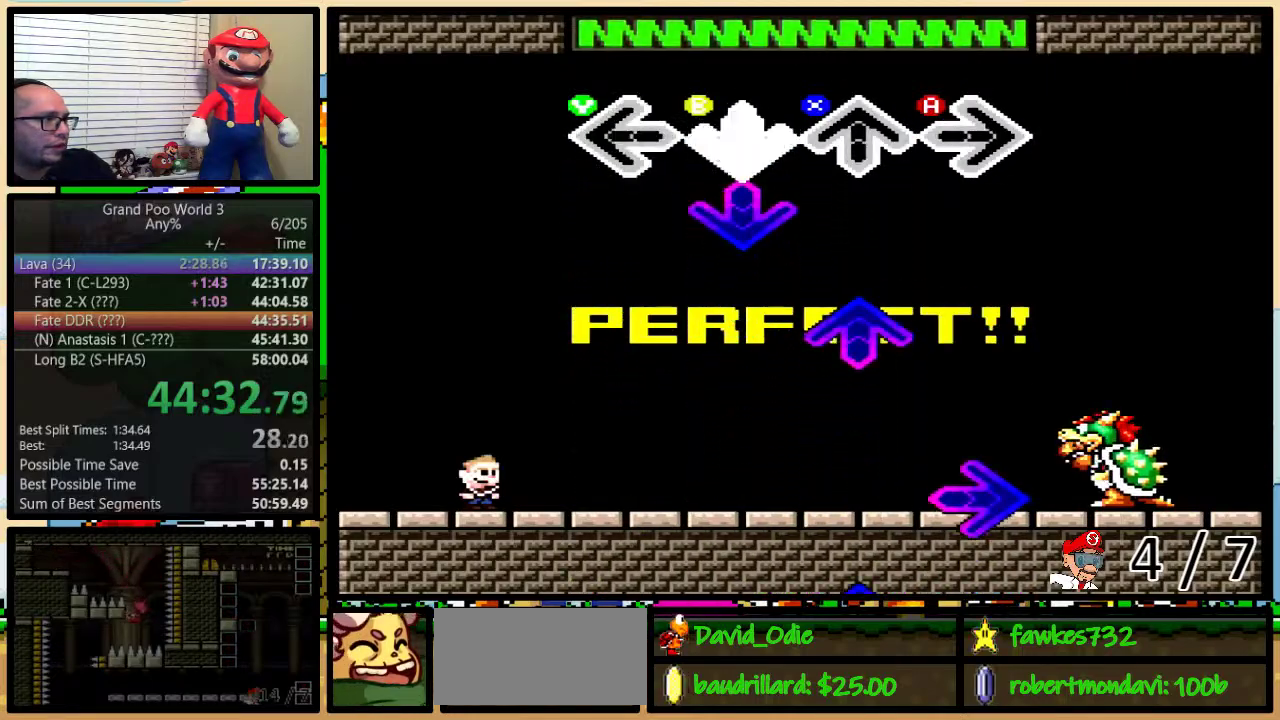
Gameplay with a controller (Nintendo layout); each line is a JSON object with the inputs held at the frame after it. "events" lists button and stick changes between this image and that frame as [ms after this image, input, new state], when the widget could be followed in between. Not read: L1 L3 R1 R3.
{"buttons": ["X"], "events": [[183, "B", "down"], [283, "B", "up"], [433, "X", "down"]]}
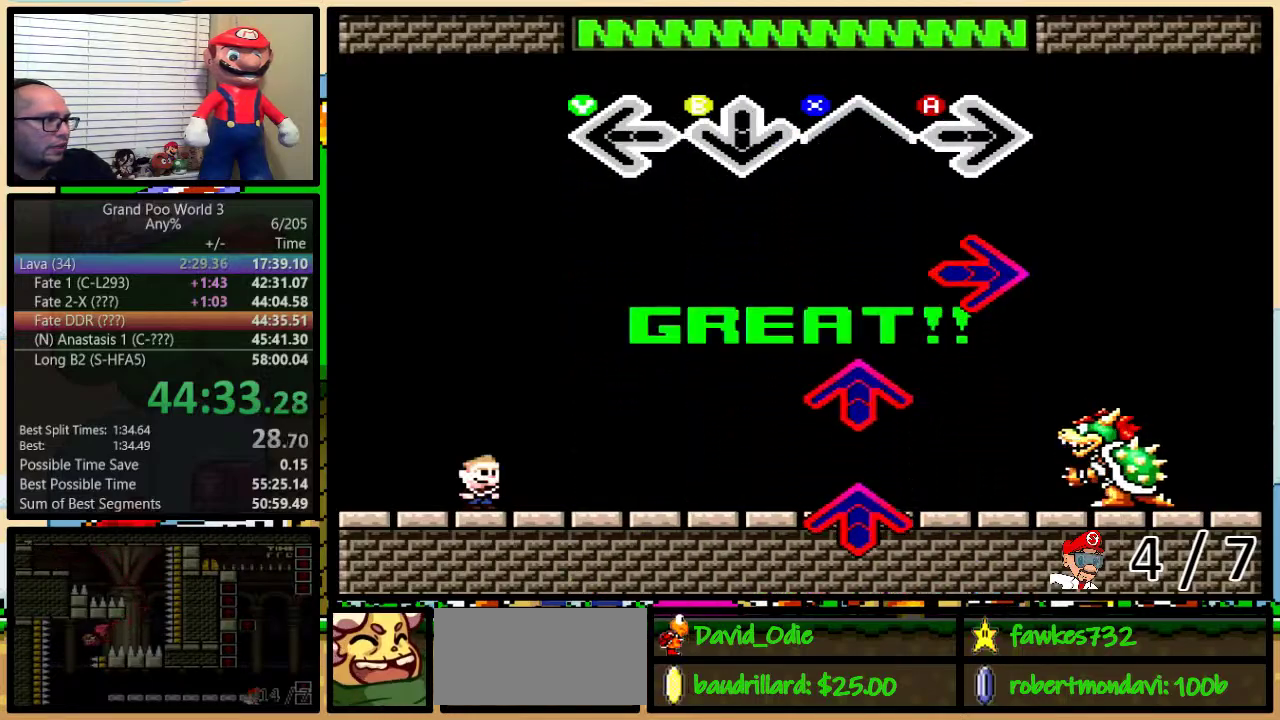
{"buttons": [], "events": [[67, "X", "up"], [333, "A", "down"], [383, "A", "up"]]}
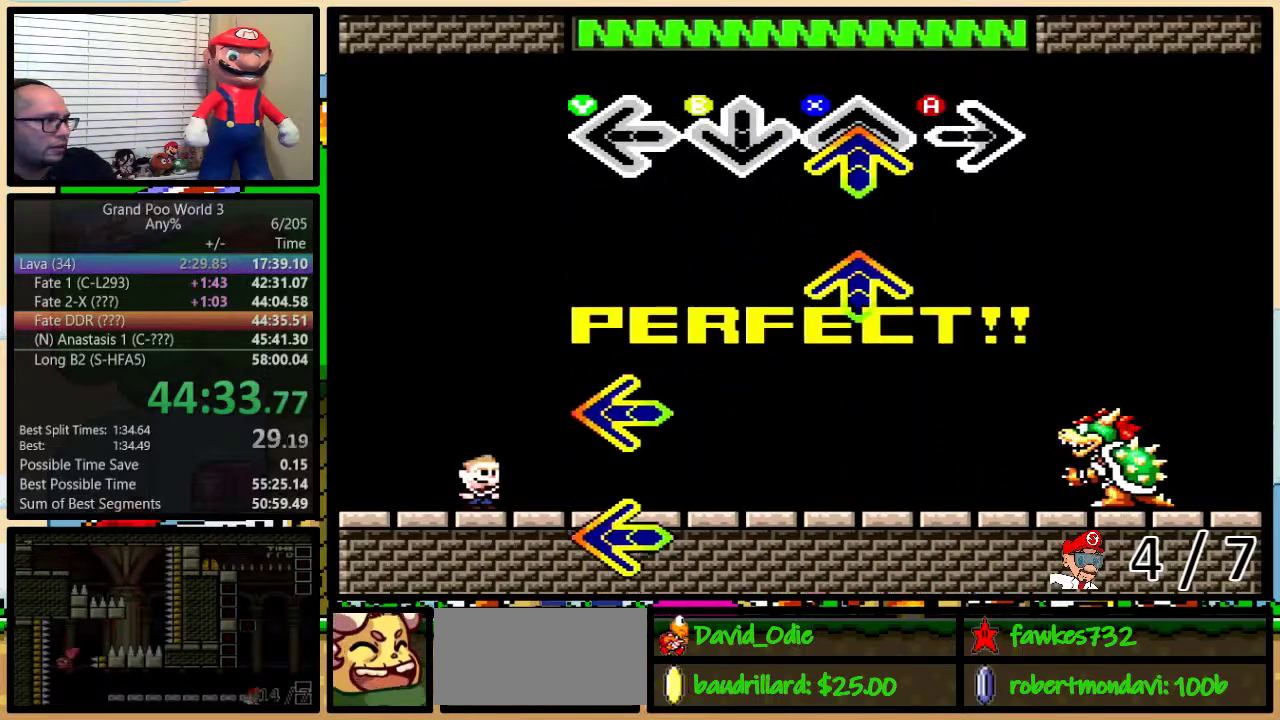
{"buttons": [], "events": [[317, "X", "down"], [383, "X", "up"]]}
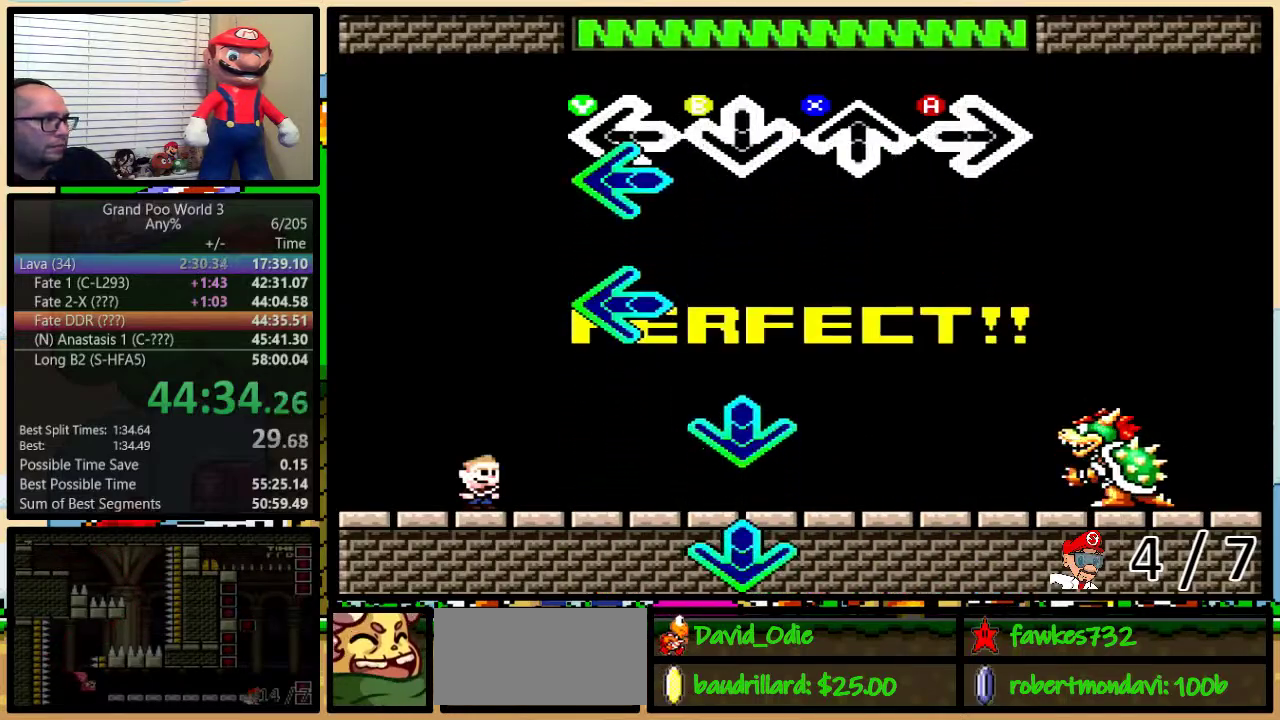
{"buttons": [], "events": [[100, "Y", "down"], [167, "Y", "up"], [350, "Y", "down"], [417, "Y", "up"]]}
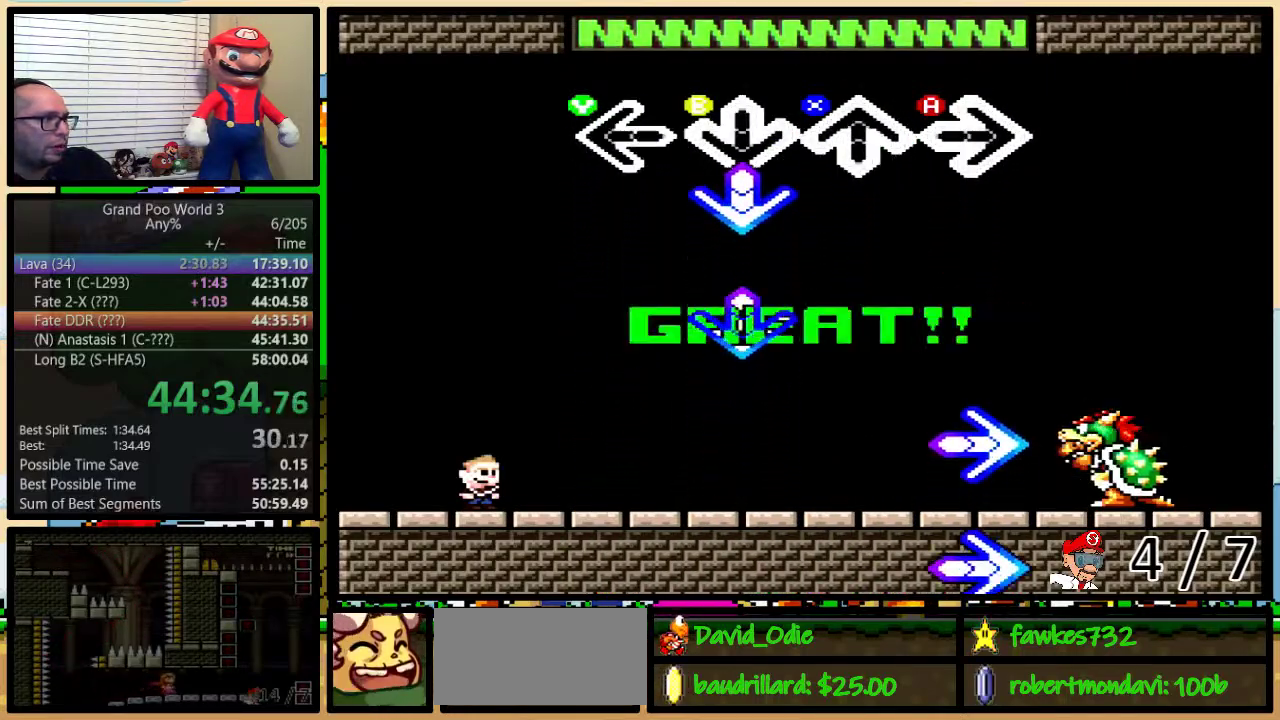
{"buttons": ["B"], "events": [[133, "B", "down"], [233, "B", "up"], [383, "B", "down"]]}
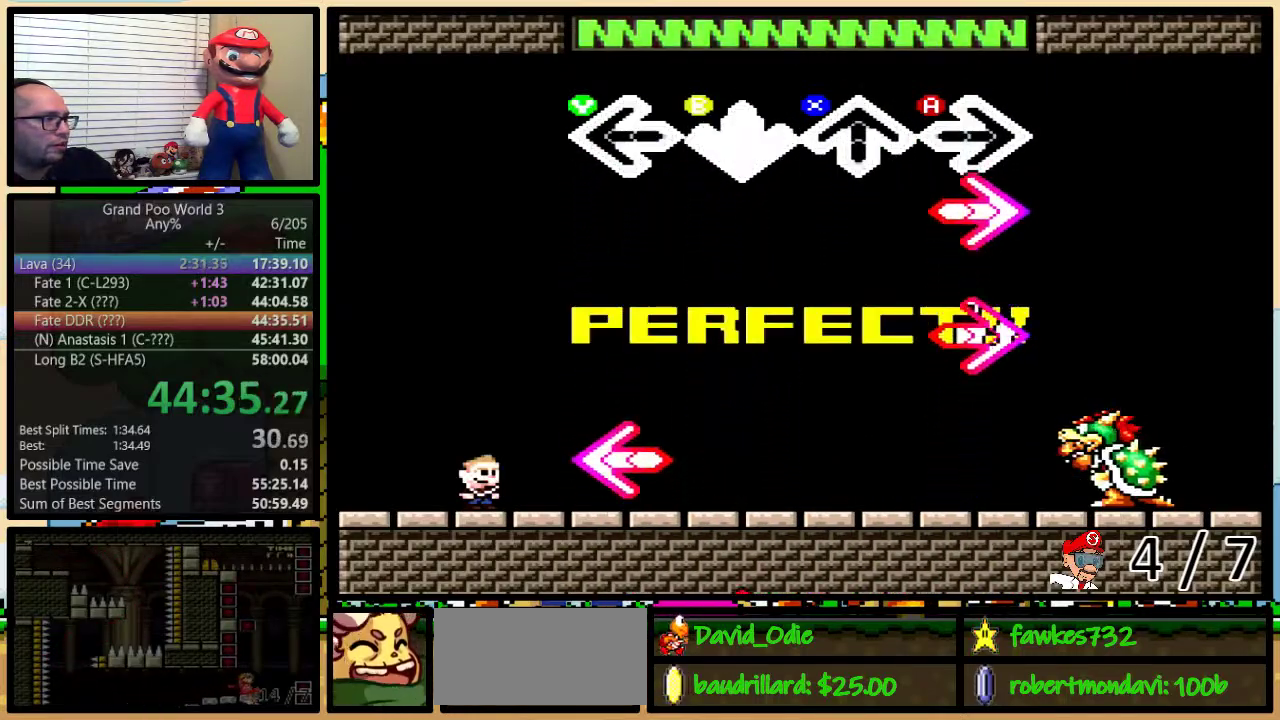
{"buttons": ["A"], "events": [[17, "B", "up"], [200, "A", "down"], [283, "A", "up"], [433, "A", "down"]]}
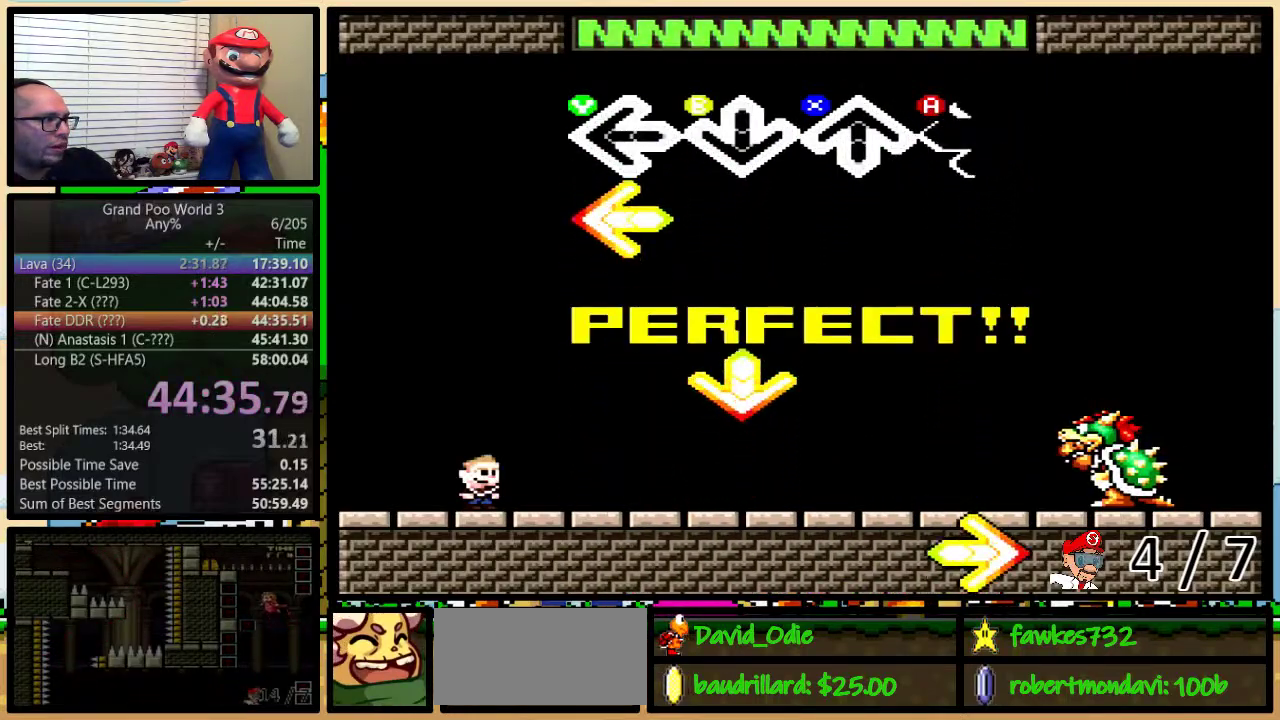
{"buttons": [], "events": [[33, "A", "up"], [217, "Y", "down"], [300, "Y", "up"]]}
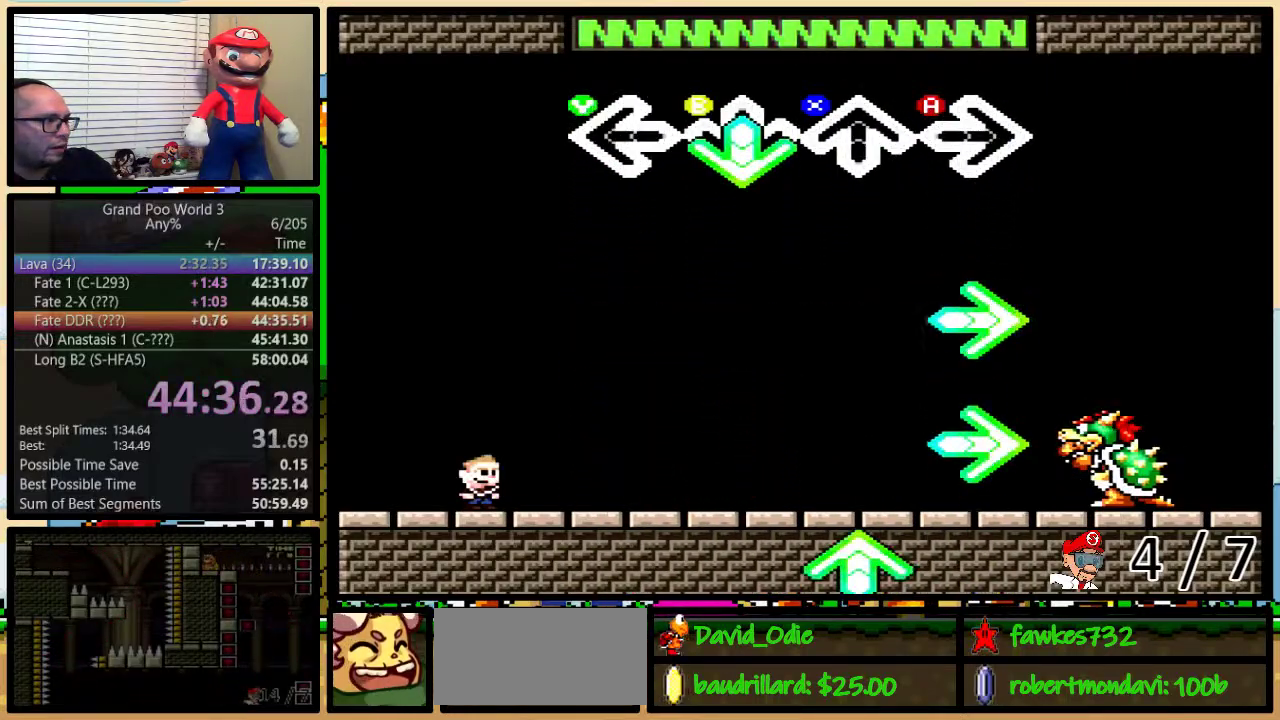
{"buttons": [], "events": [[50, "B", "down"], [133, "B", "up"], [367, "A", "down"], [483, "A", "up"]]}
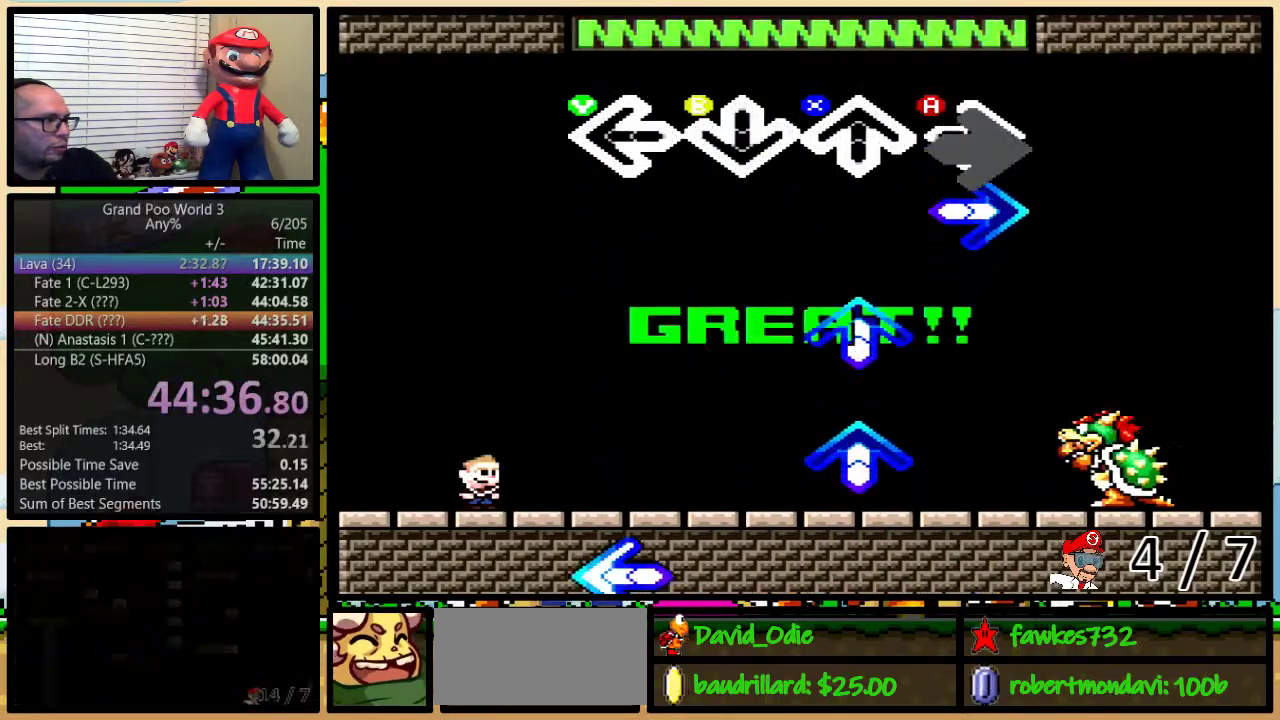
{"buttons": ["X"], "events": [[167, "A", "down"], [267, "A", "up"], [433, "X", "down"]]}
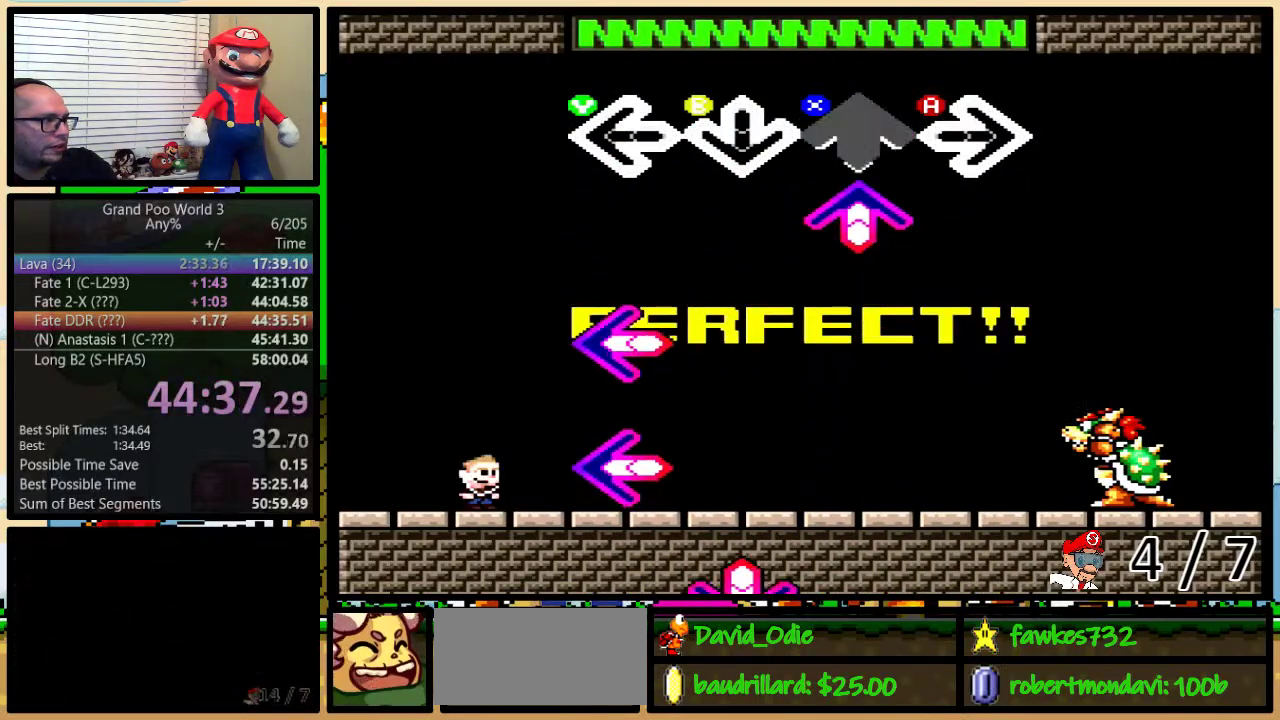
{"buttons": ["Y"], "events": [[17, "X", "up"], [200, "X", "down"], [300, "X", "up"], [467, "Y", "down"]]}
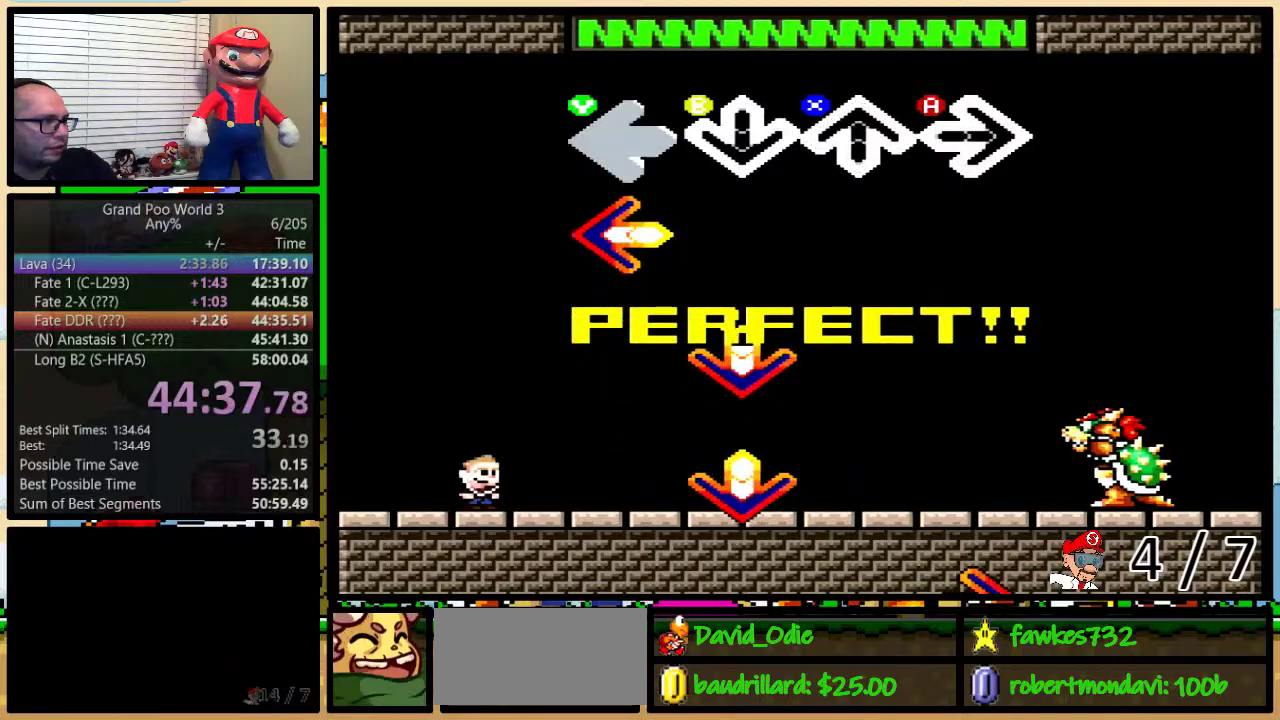
{"buttons": [], "events": [[33, "Y", "up"], [250, "Y", "down"], [350, "Y", "up"]]}
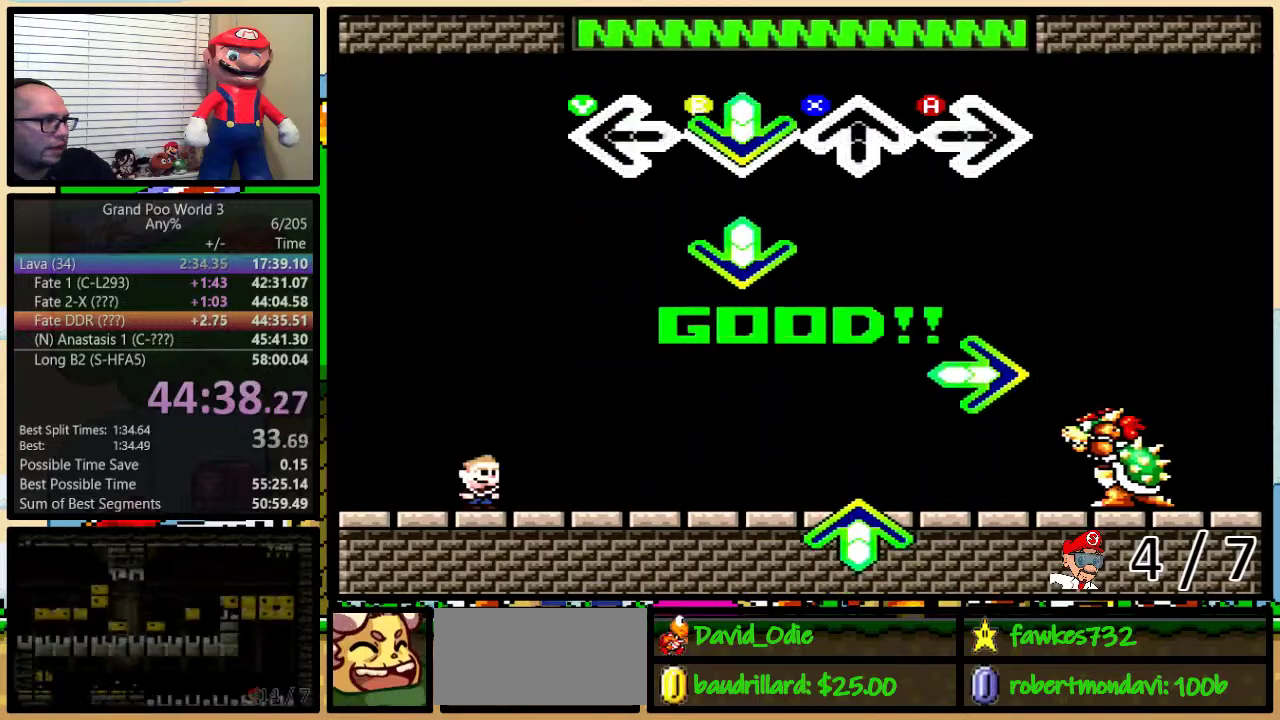
{"buttons": [], "events": [[33, "B", "down"], [117, "B", "up"], [283, "B", "down"], [400, "B", "up"]]}
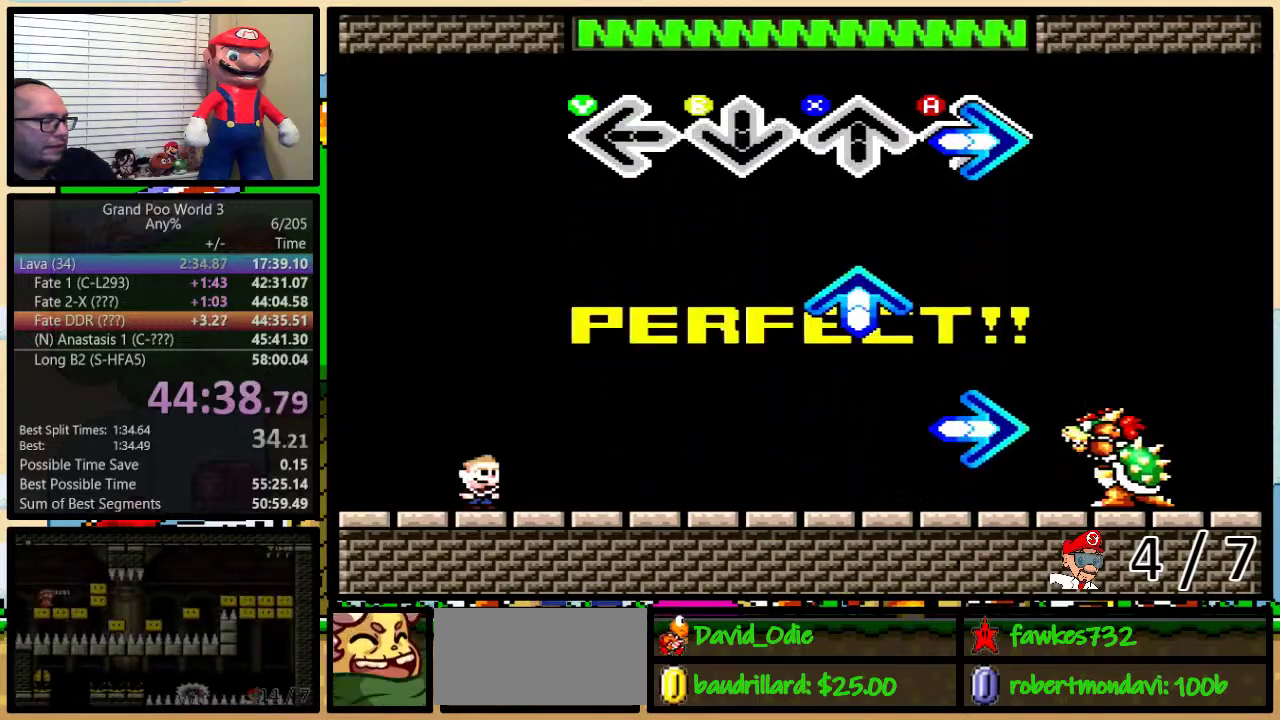
{"buttons": [], "events": [[33, "A", "down"], [133, "A", "up"], [383, "X", "down"], [450, "X", "up"]]}
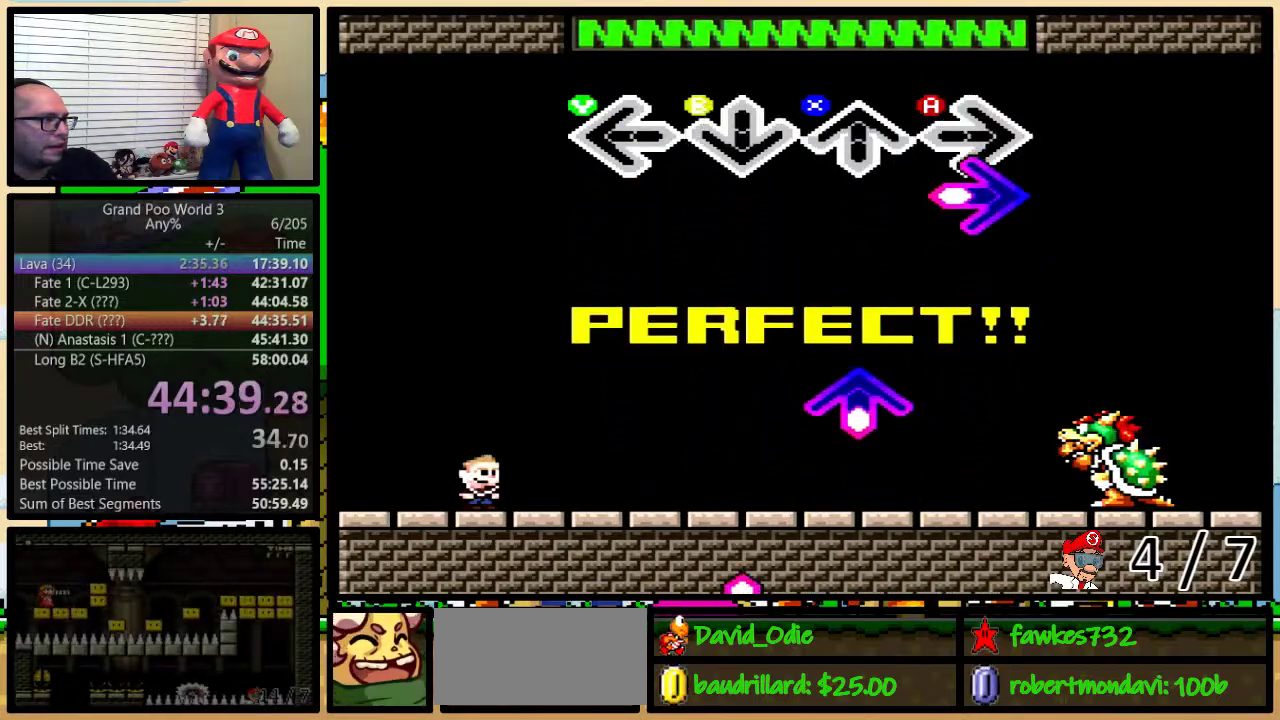
{"buttons": [], "events": [[167, "A", "down"], [233, "A", "up"]]}
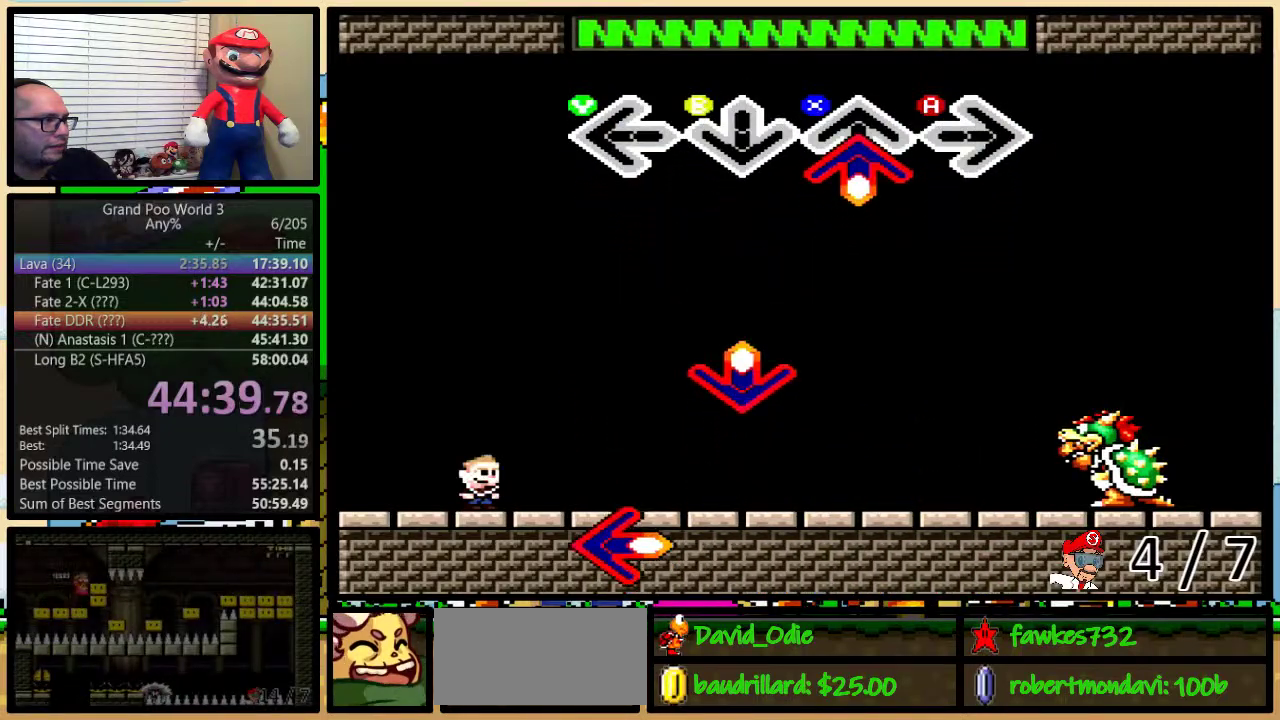
{"buttons": ["B"], "events": [[50, "X", "down"], [117, "X", "up"], [483, "B", "down"]]}
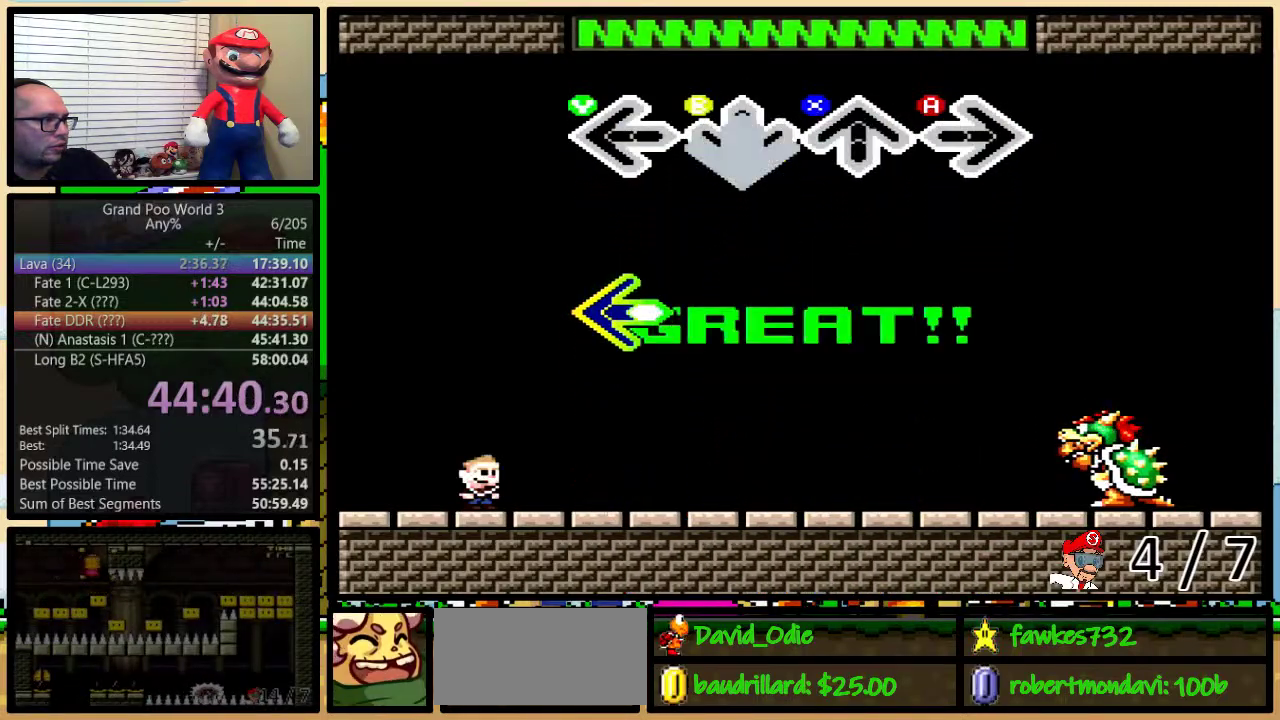
{"buttons": [], "events": [[117, "B", "up"], [400, "Y", "down"], [450, "Y", "up"]]}
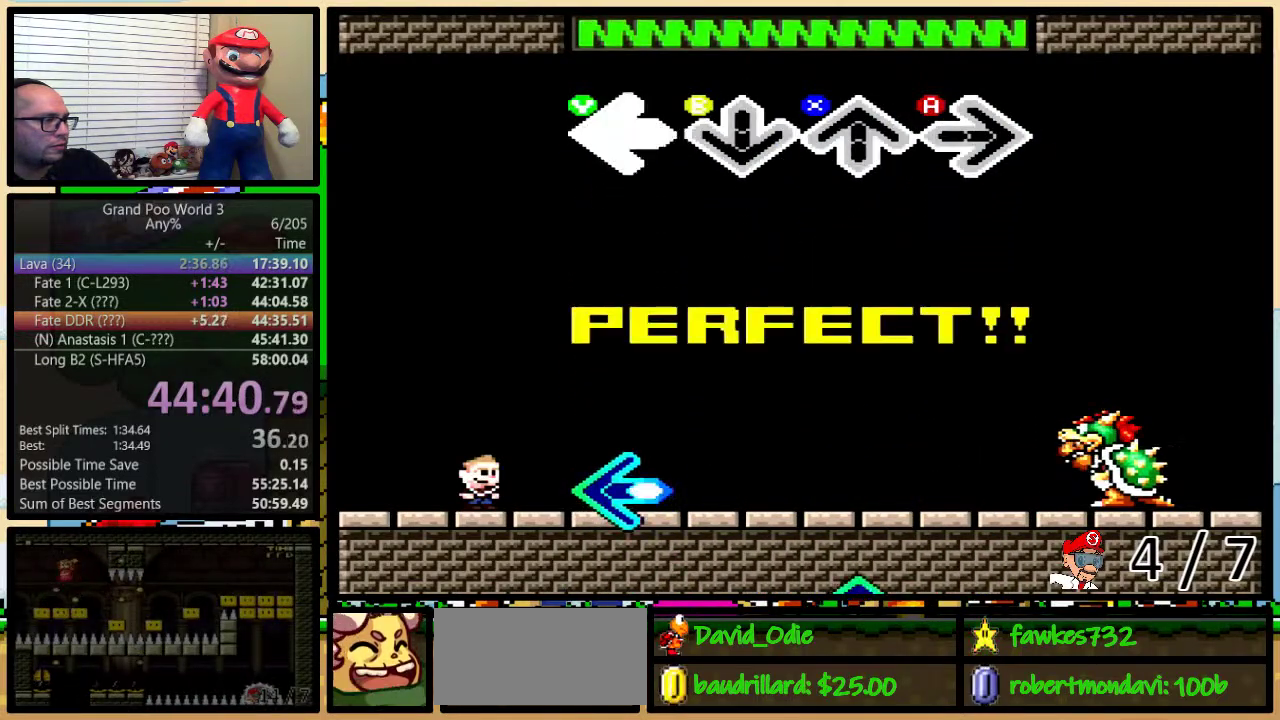
{"buttons": [], "events": []}
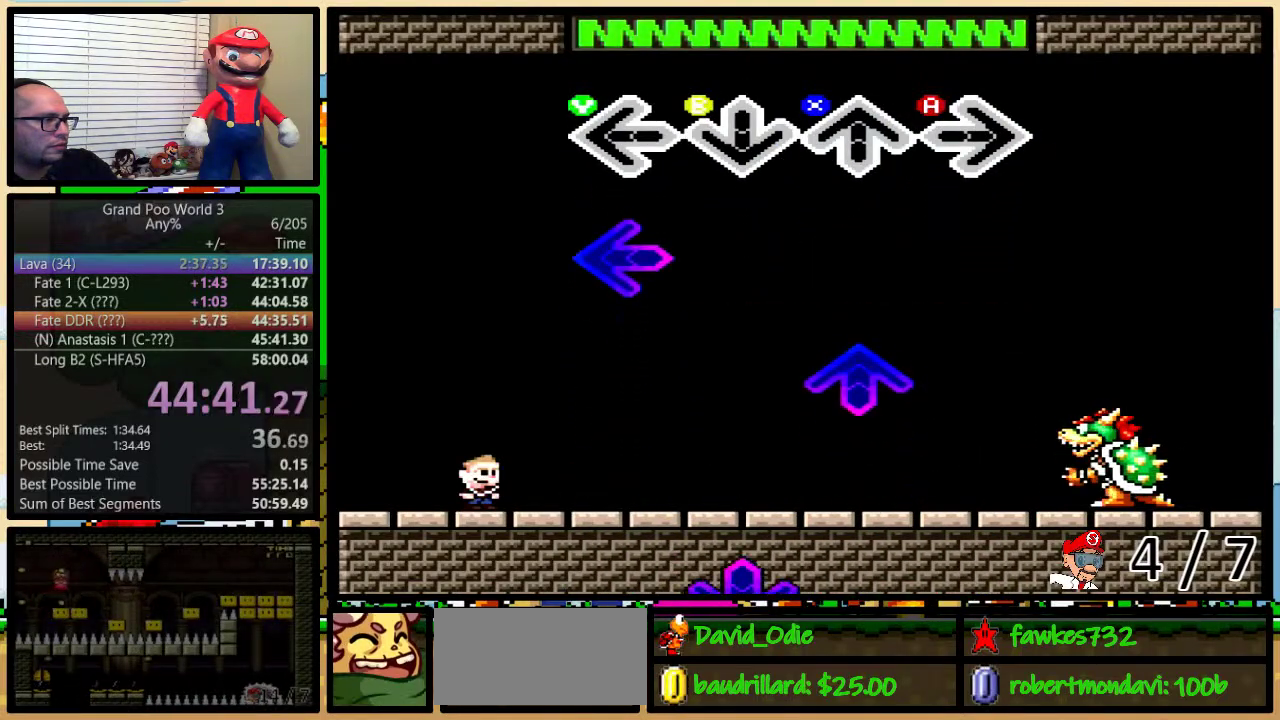
{"buttons": [], "events": [[300, "Y", "down"], [383, "Y", "up"]]}
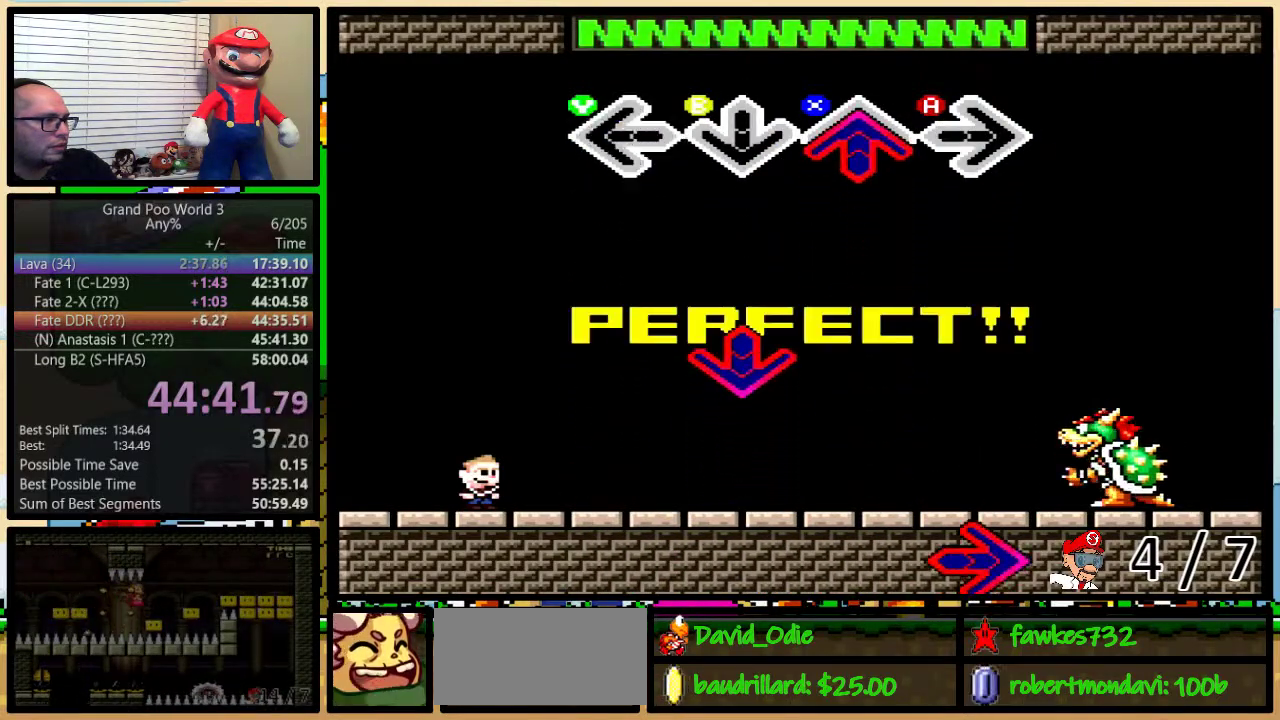
{"buttons": ["B"], "events": [[50, "X", "down"], [100, "X", "up"], [483, "B", "down"]]}
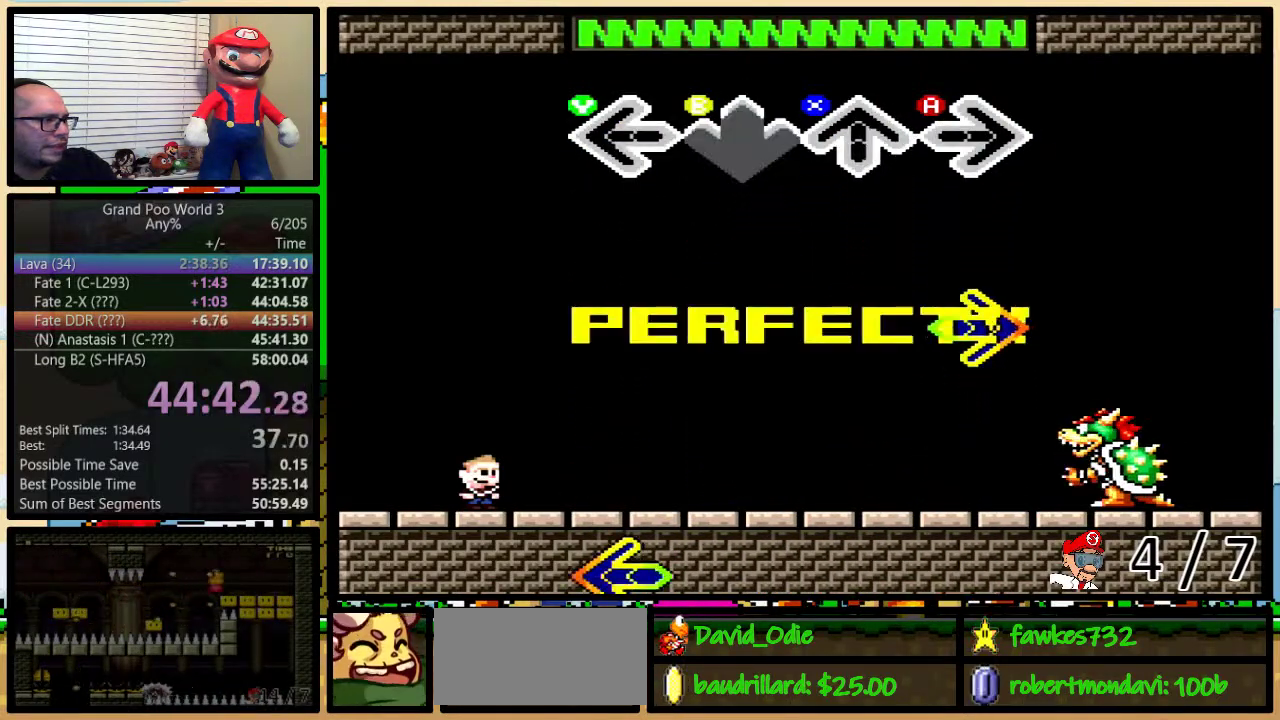
{"buttons": [], "events": [[117, "B", "up"]]}
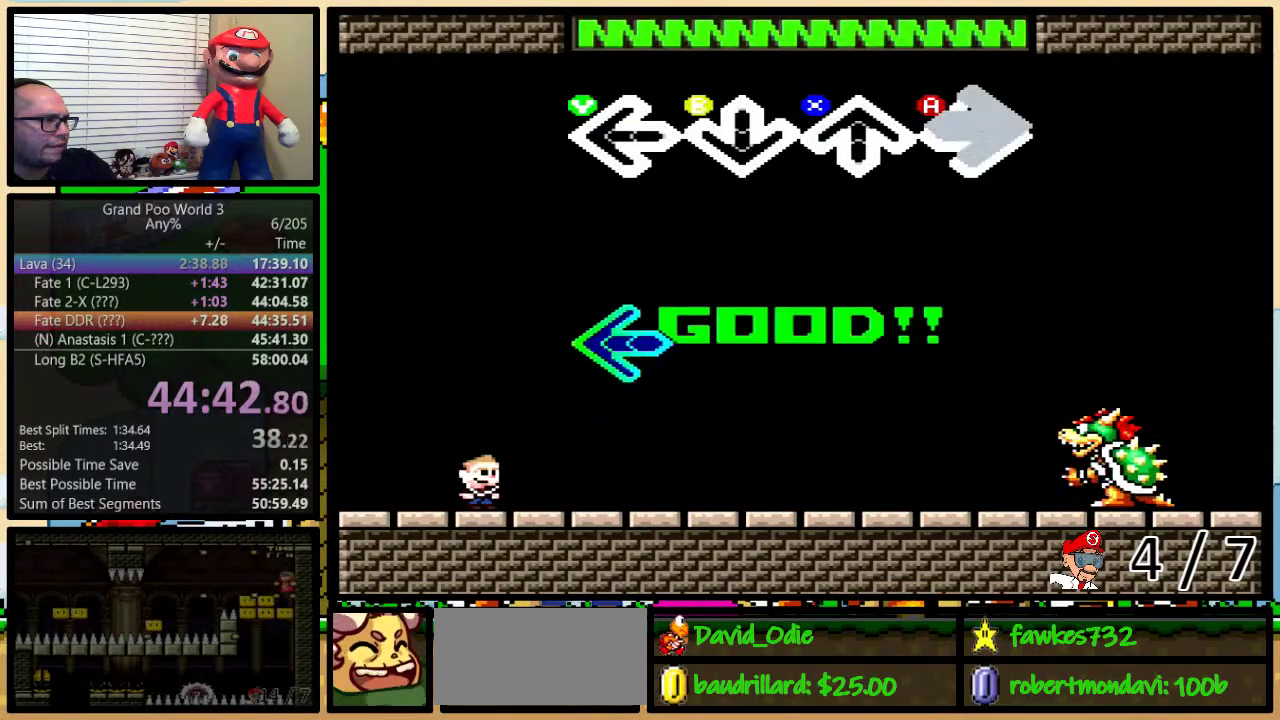
{"buttons": ["Y"], "events": [[450, "Y", "down"]]}
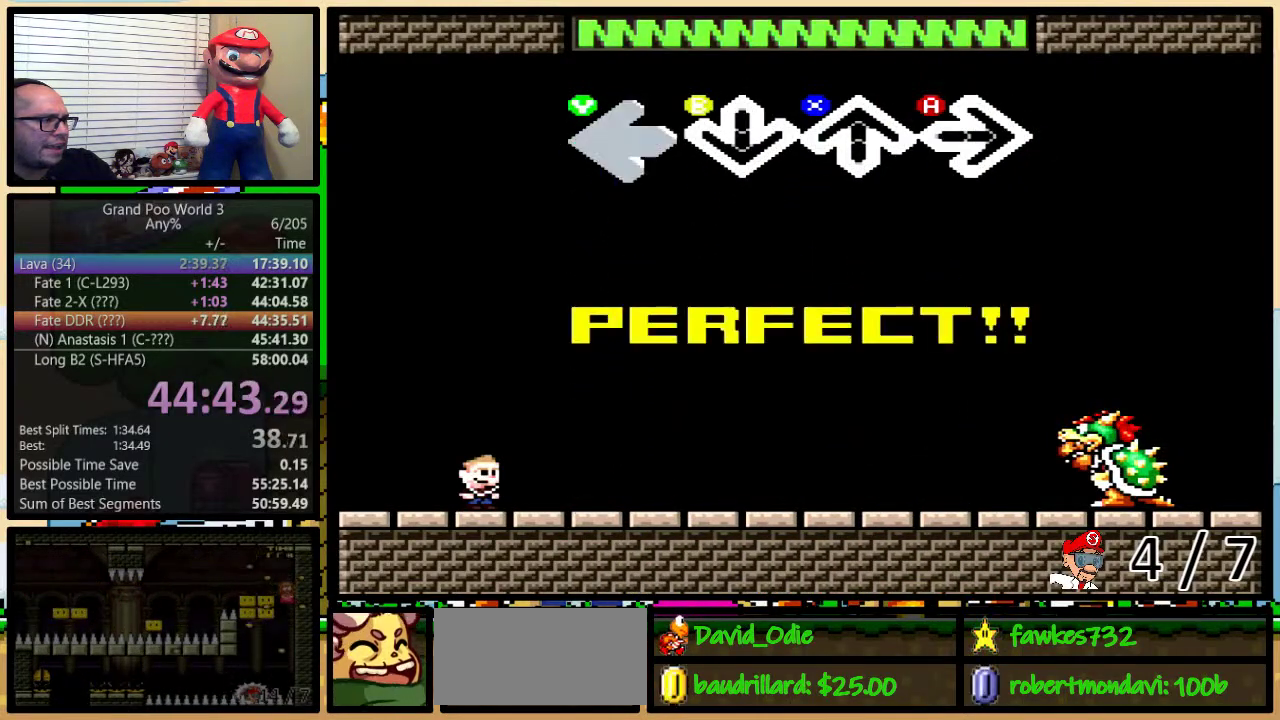
{"buttons": [], "events": [[50, "Y", "up"]]}